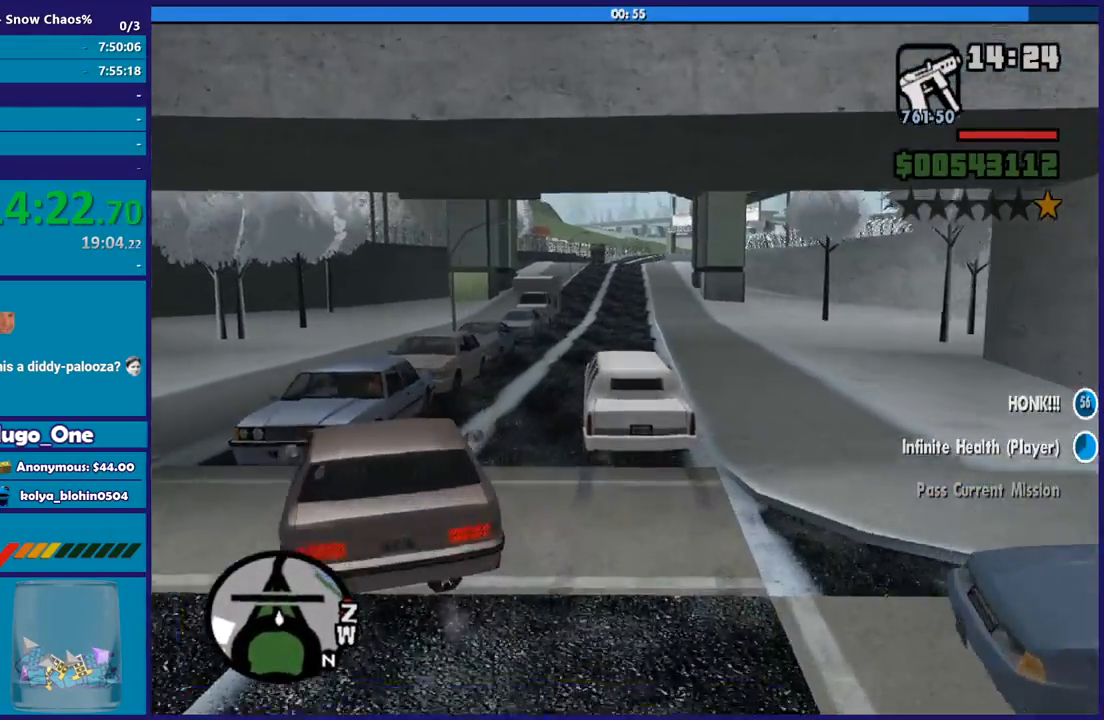
Gameplay with a controller (Xbox layout); each line is a JSON object with the inputs held at the frame after it. "events" lists button and stick changes between this image and that frame as [ms after this image, input, new state], when the widget could be followed in between. This document gives stick clicks only as held states, not as events. Not read: L1 R1.
{"buttons": ["R2"], "left_stick": "center", "right_stick": "center", "events": [[67, "left_stick", "center"]]}
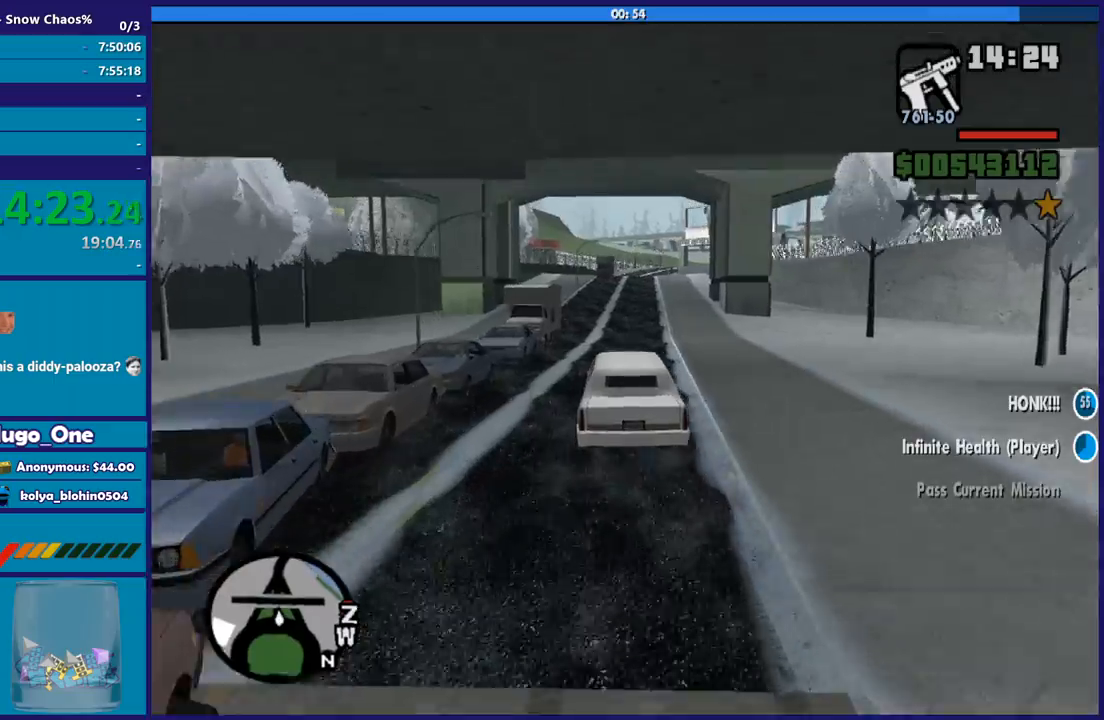
{"buttons": ["R2"], "left_stick": "center", "right_stick": "center", "events": []}
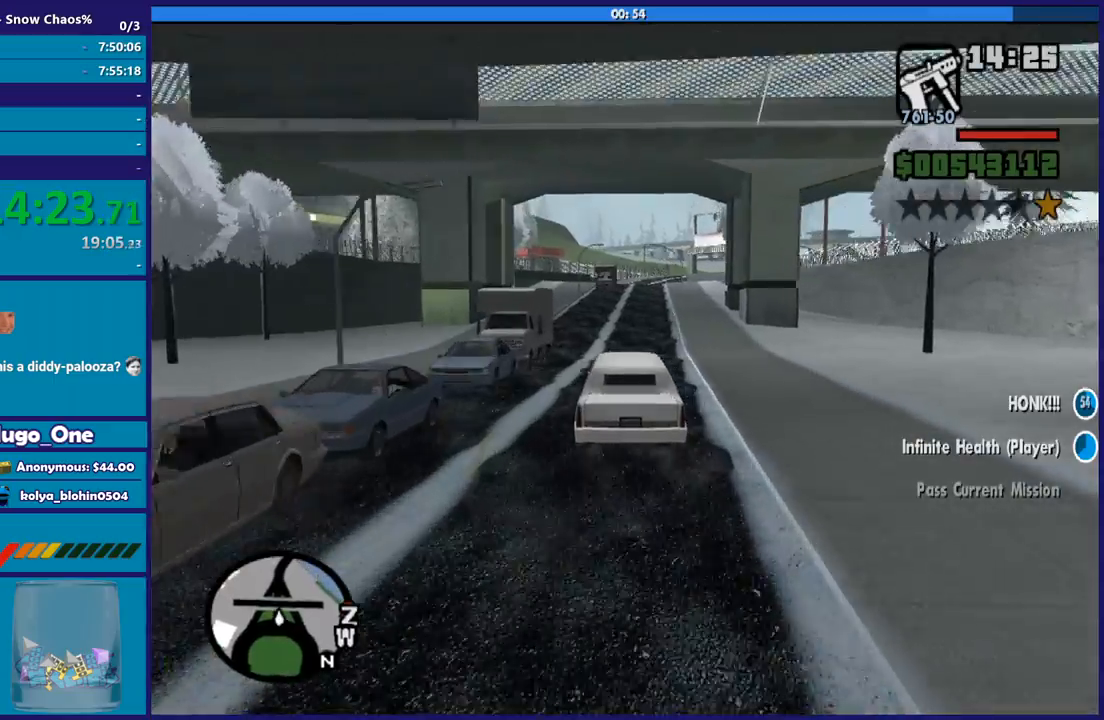
{"buttons": ["R2"], "left_stick": "center", "right_stick": "center", "events": []}
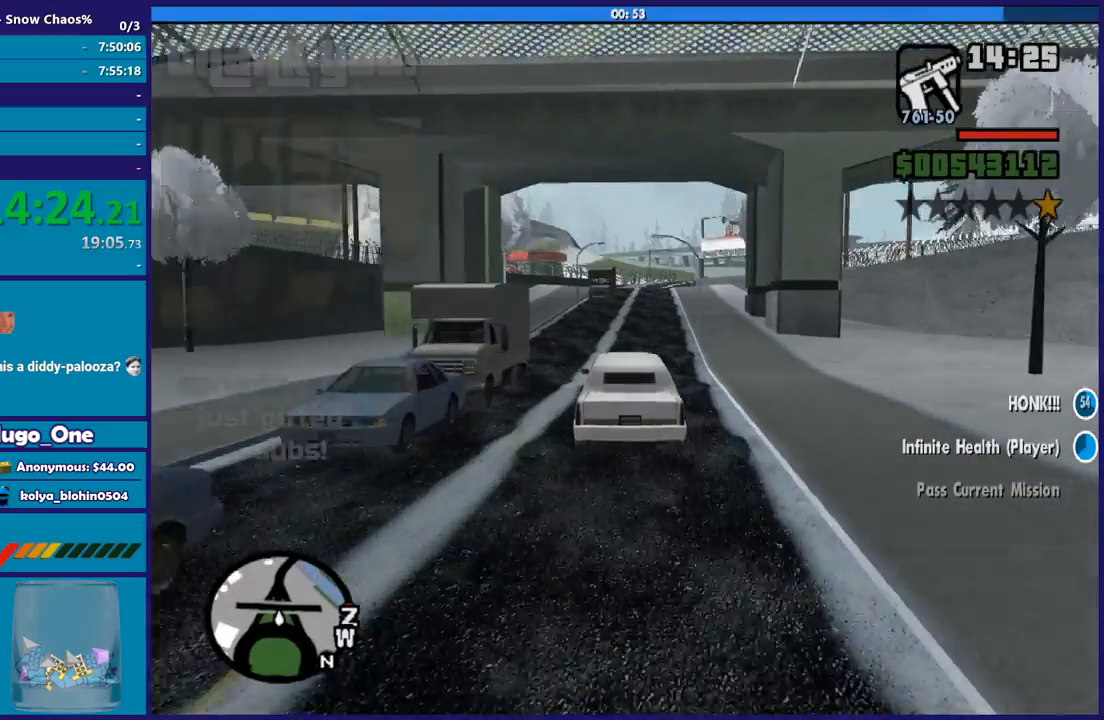
{"buttons": ["R2"], "left_stick": "right", "right_stick": "center", "events": [[401, "left_stick", "right"]]}
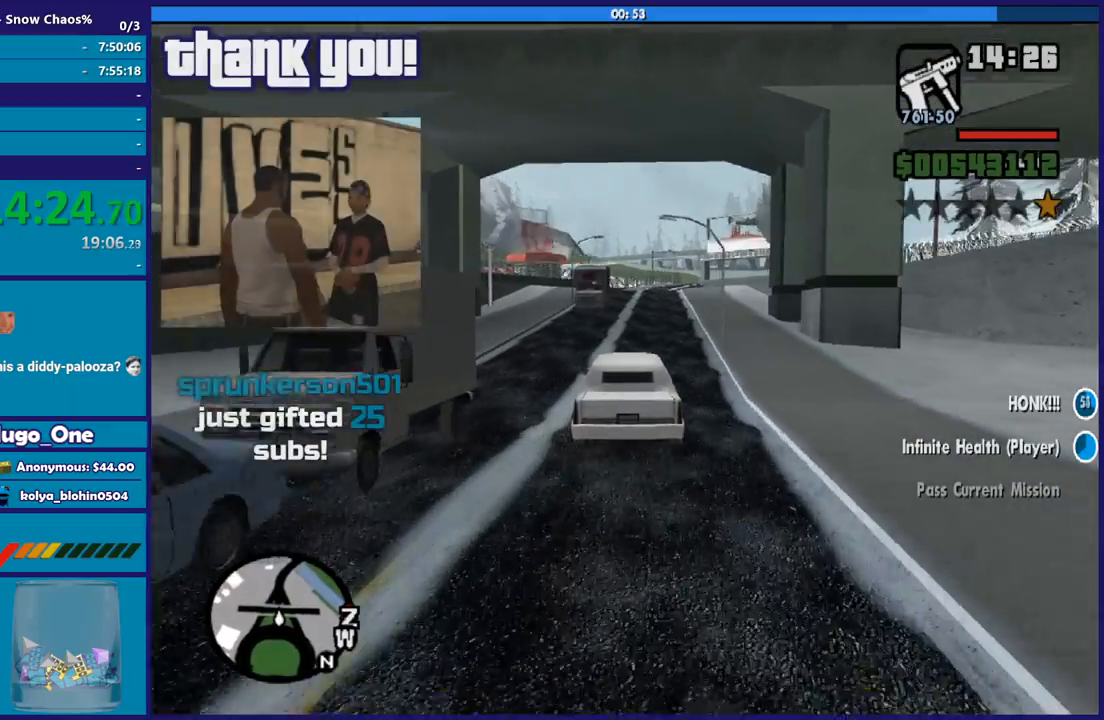
{"buttons": ["R2"], "left_stick": "right", "right_stick": "center", "events": [[67, "left_stick", "center"], [467, "left_stick", "right"]]}
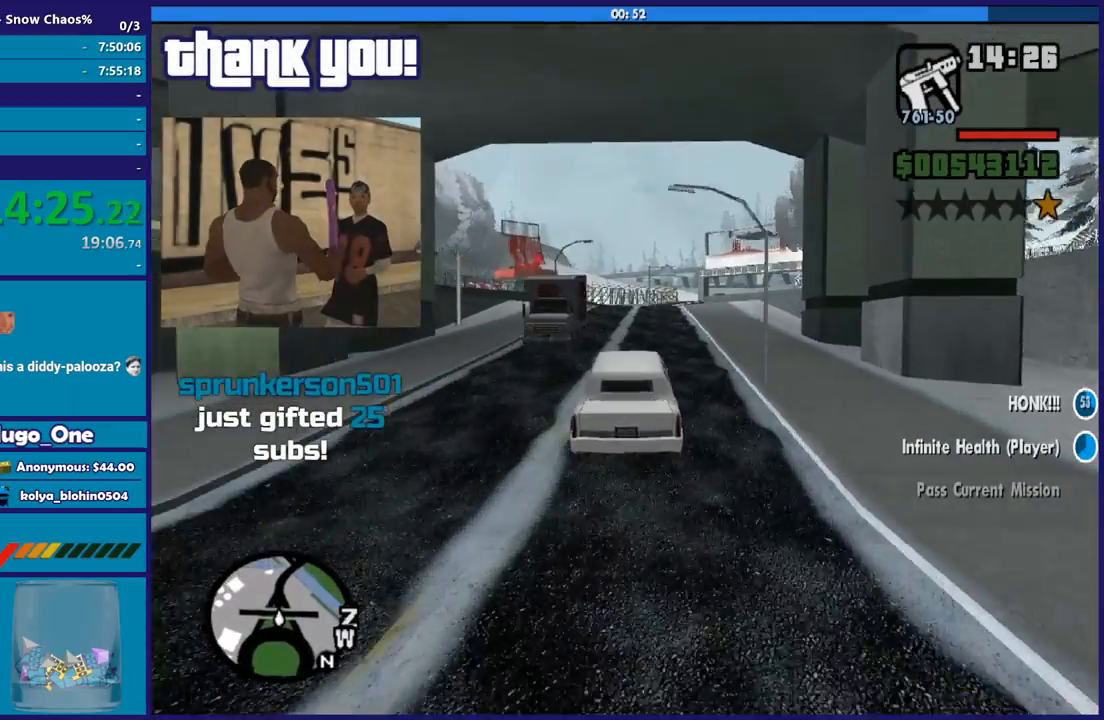
{"buttons": ["R2"], "left_stick": "center", "right_stick": "center", "events": [[134, "left_stick", "center"], [334, "left_stick", "up-left"], [468, "left_stick", "center"]]}
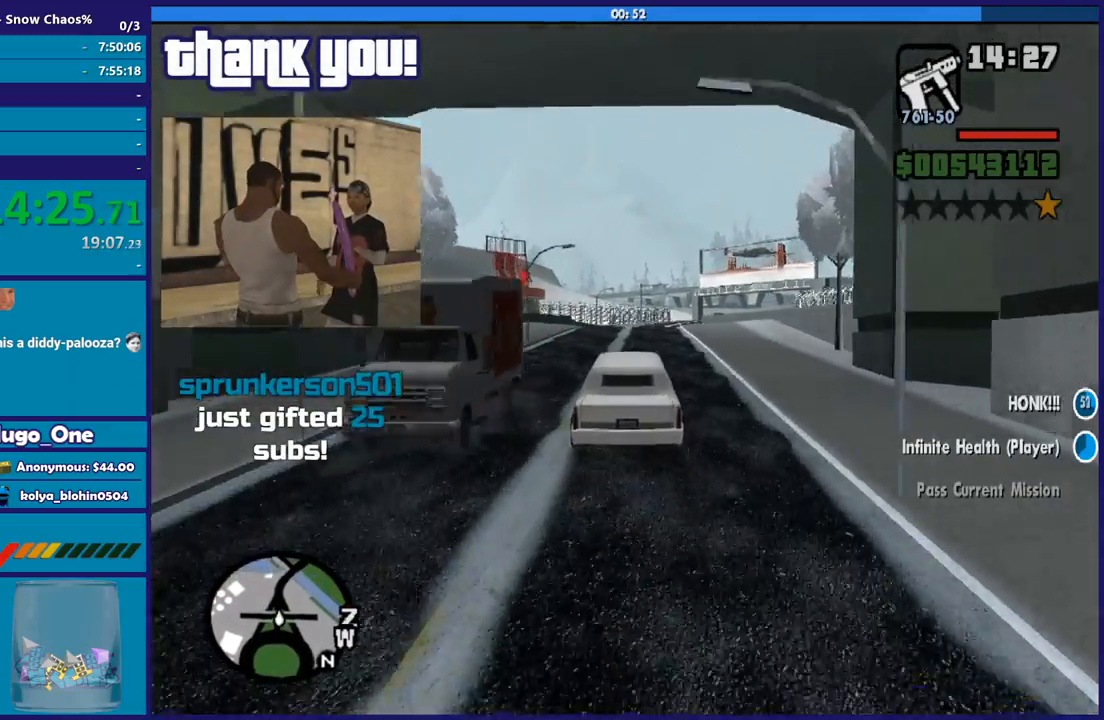
{"buttons": ["R2"], "left_stick": "center", "right_stick": "center", "events": []}
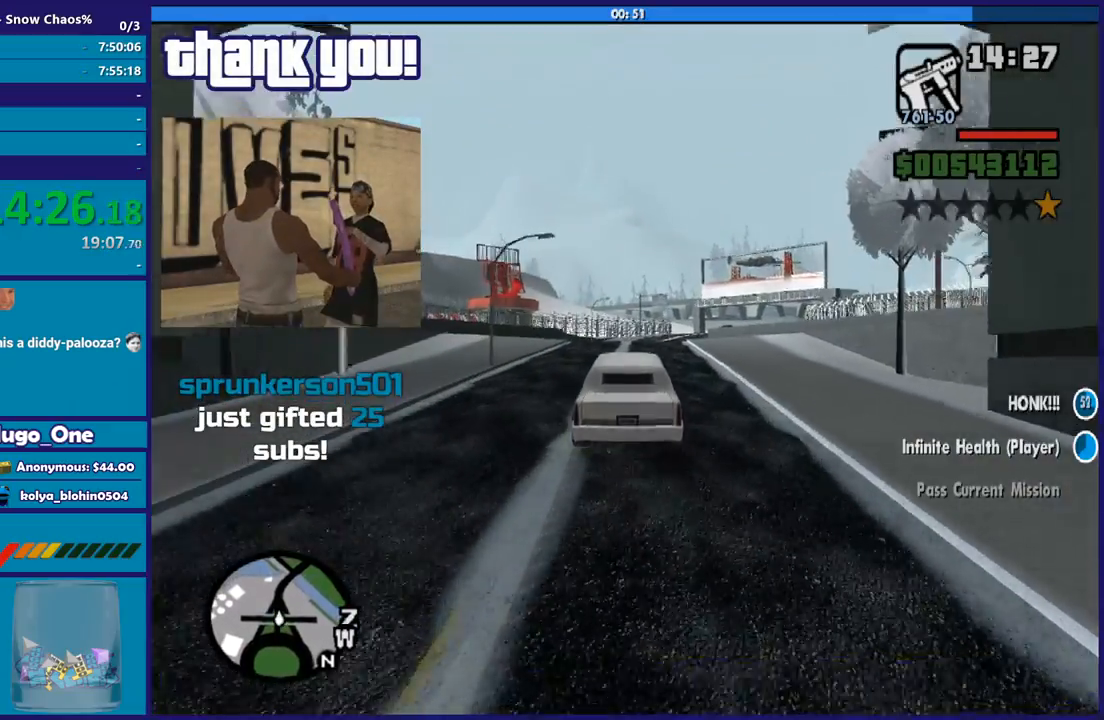
{"buttons": ["R2"], "left_stick": "center", "right_stick": "center", "events": [[33, "left_stick", "right"], [200, "left_stick", "center"]]}
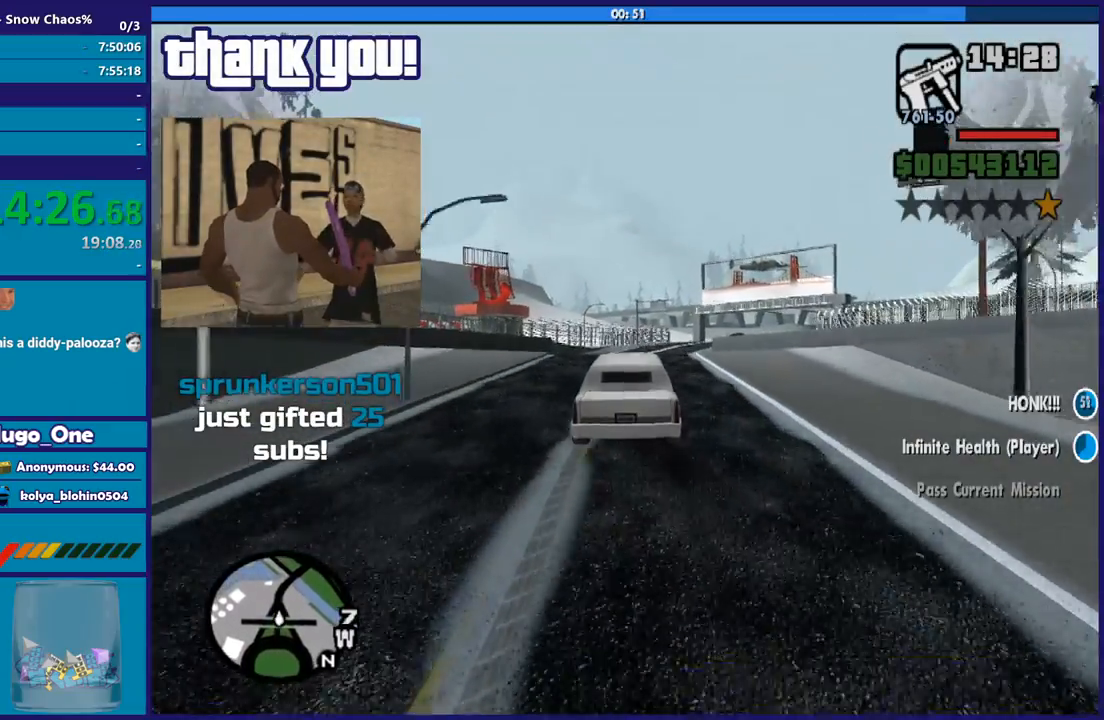
{"buttons": ["R2"], "left_stick": "center", "right_stick": "center", "events": []}
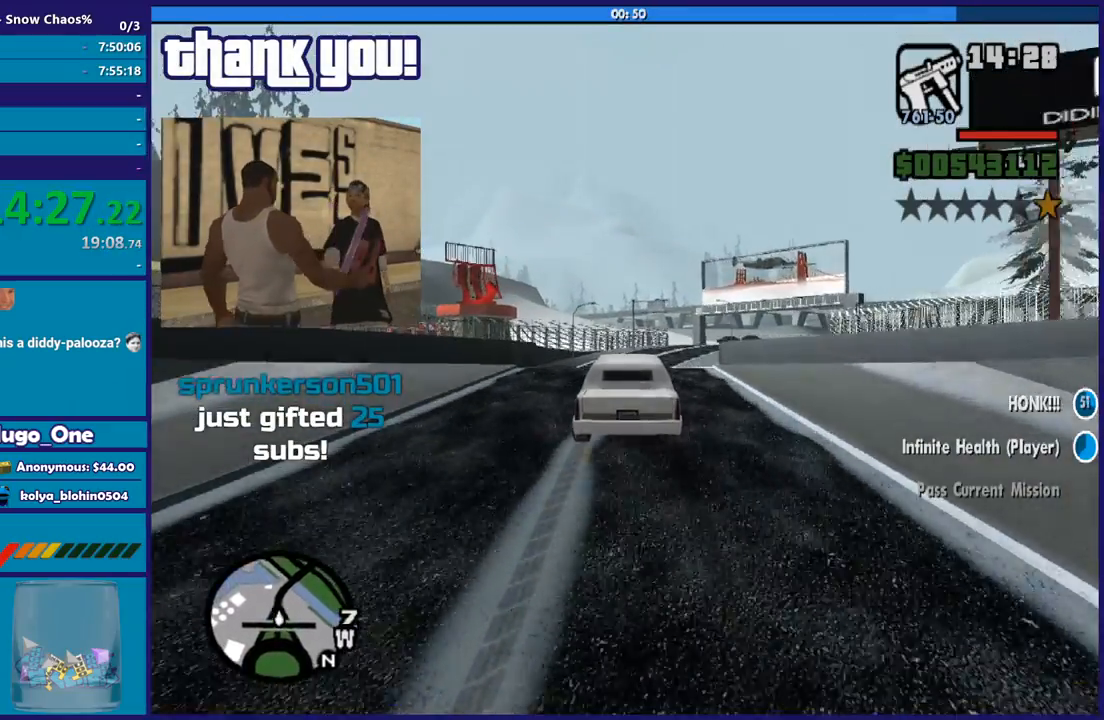
{"buttons": ["R2"], "left_stick": "center", "right_stick": "center", "events": [[167, "right_stick", "down"], [234, "left_stick", "right"], [367, "left_stick", "center"], [467, "right_stick", "center"]]}
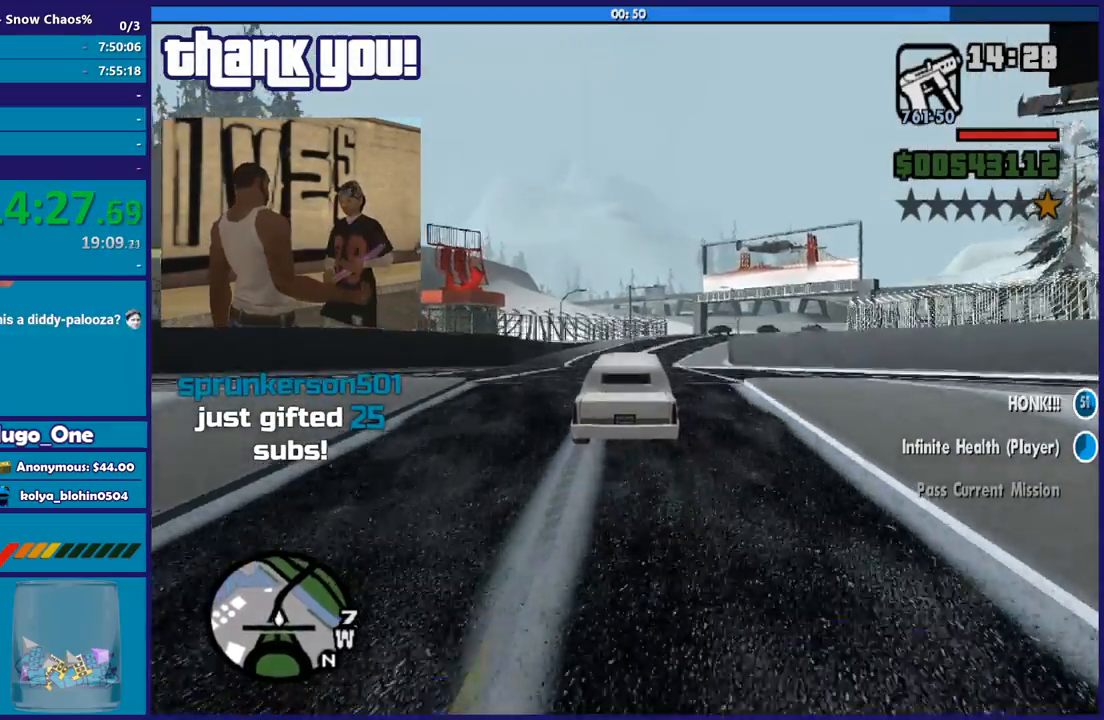
{"buttons": ["R2"], "left_stick": "right", "right_stick": "center", "events": [[333, "left_stick", "right"]]}
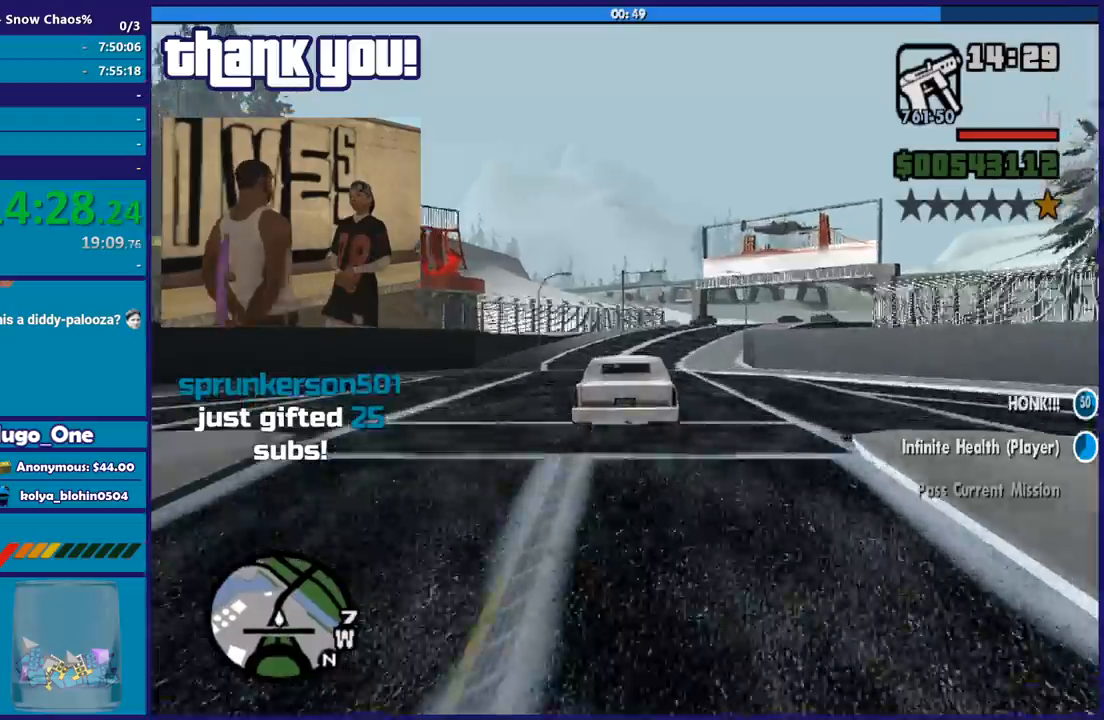
{"buttons": ["R2"], "left_stick": "center", "right_stick": "center", "events": [[33, "left_stick", "center"], [267, "left_stick", "right"], [400, "left_stick", "center"]]}
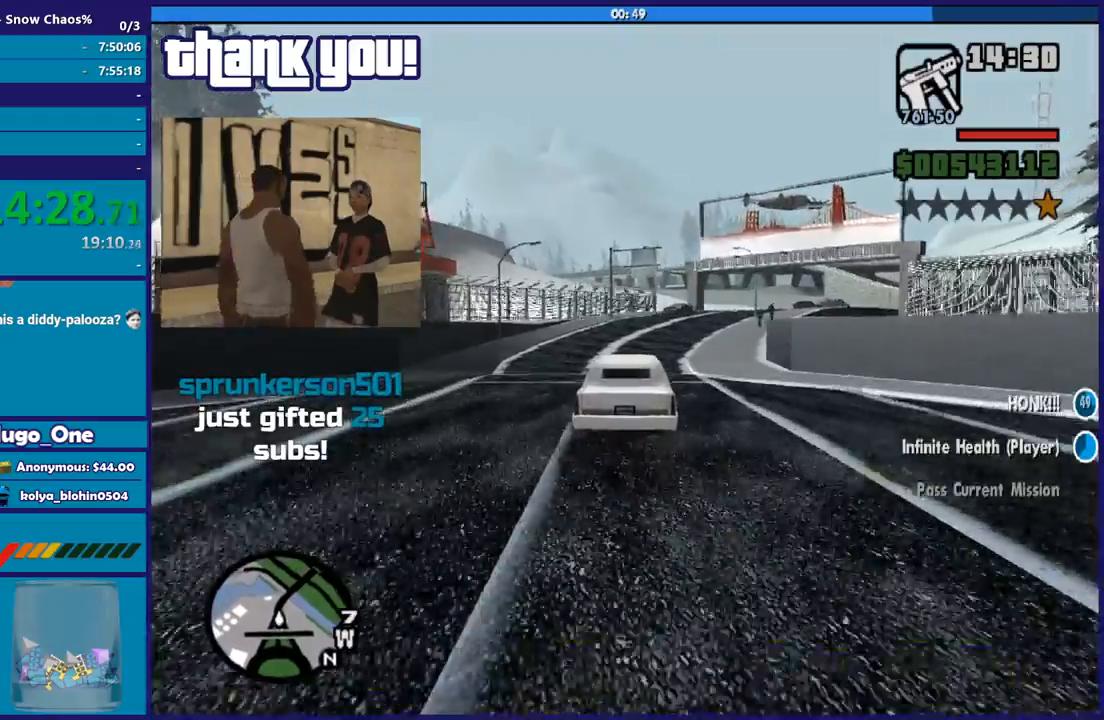
{"buttons": ["R2"], "left_stick": "right", "right_stick": "center"}